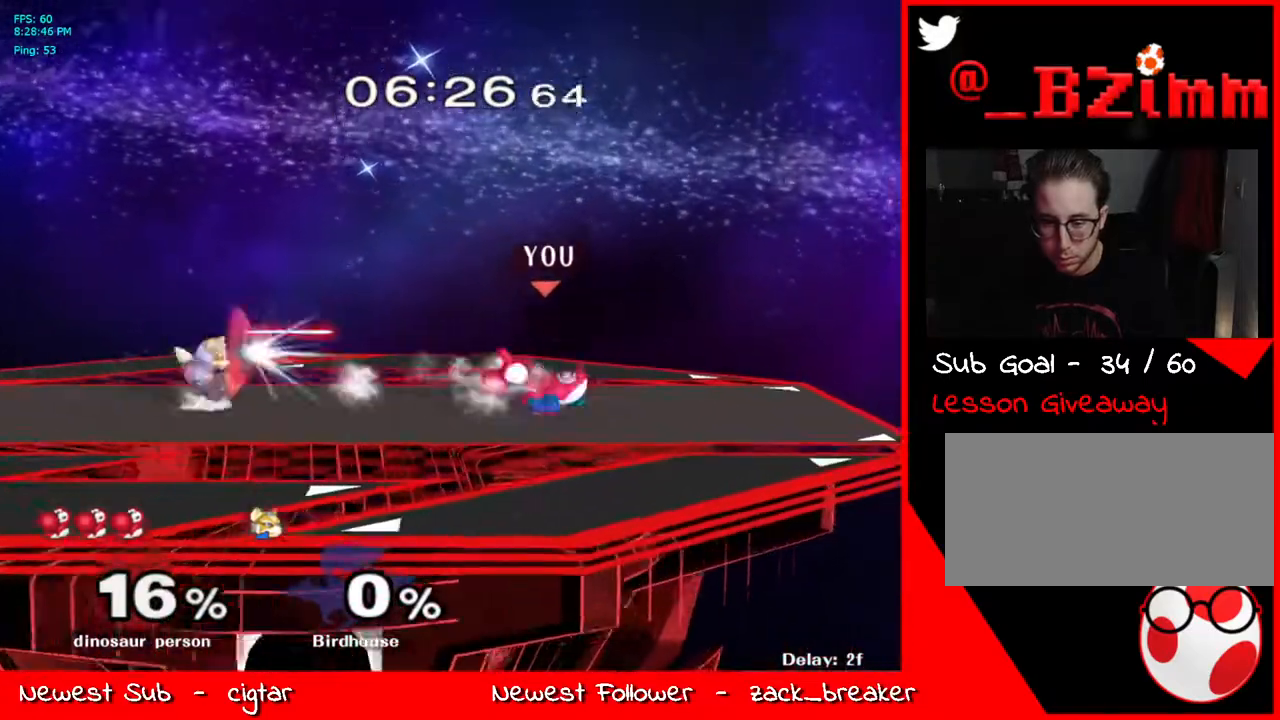
Gameplay with a controller (Nintendo layout); each line is a JSON object with the inputs held at the frame after it. "events" lists button and stick changes between this image and that frame as [ms after this image, input, new state], when the widget could be followed in between. Not read: L3 R3.
{"buttons": ["Y"], "left_stick": "left", "right_stick": "center", "events": [[50, "left_stick", "right"], [117, "Y", "down"], [267, "Y", "up"], [284, "left_stick", "center"], [384, "left_stick", "left"], [435, "Y", "down"]]}
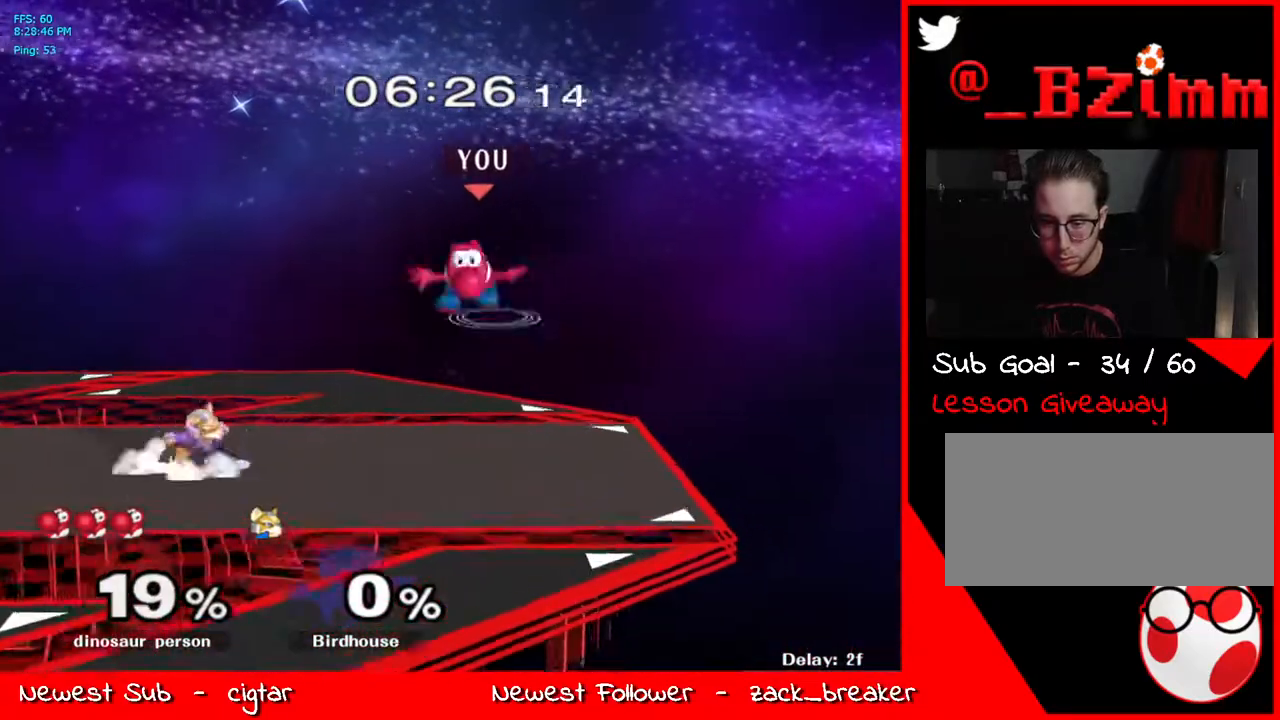
{"buttons": ["L1"], "left_stick": "center", "right_stick": "center", "events": [[17, "B", "down"], [17, "Y", "up"], [17, "left_stick", "center"], [285, "B", "up"], [335, "left_stick", "up"], [402, "left_stick", "center"], [452, "L1", "down"]]}
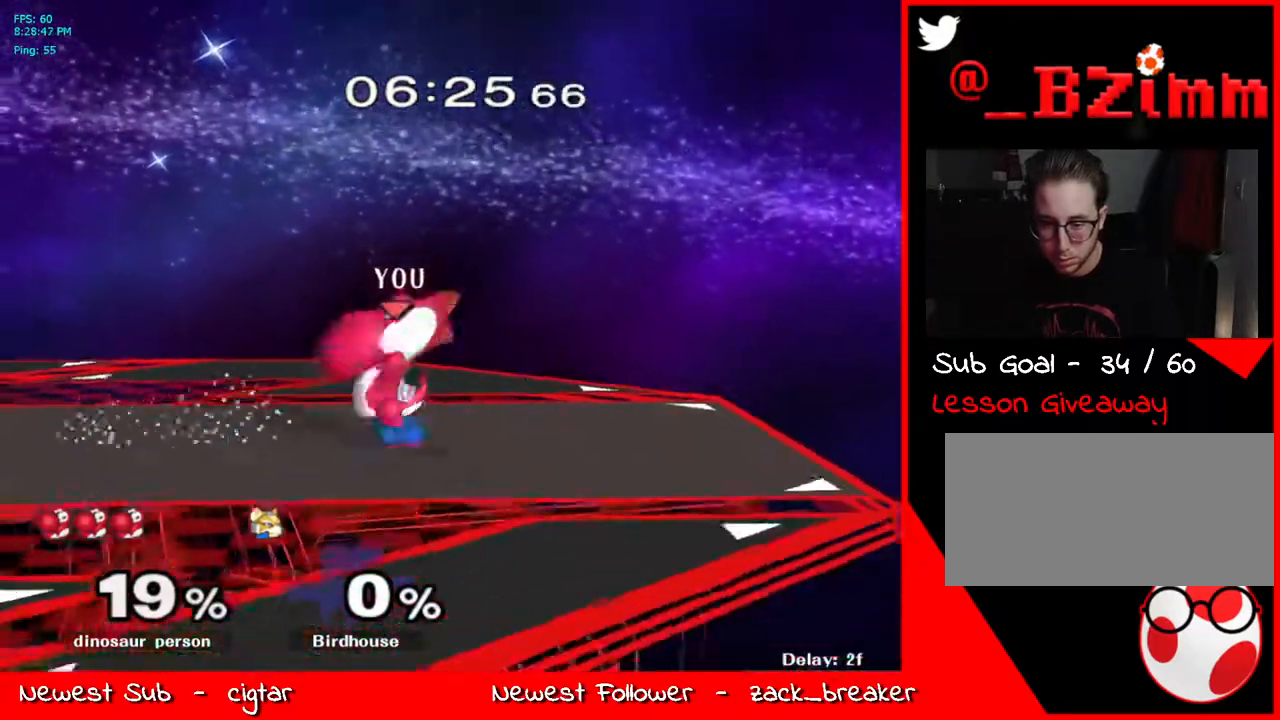
{"buttons": ["Y"], "left_stick": "right", "right_stick": "center", "events": [[50, "L1", "up"], [117, "L1", "down"], [218, "L1", "up"], [435, "left_stick", "right"], [452, "Y", "down"]]}
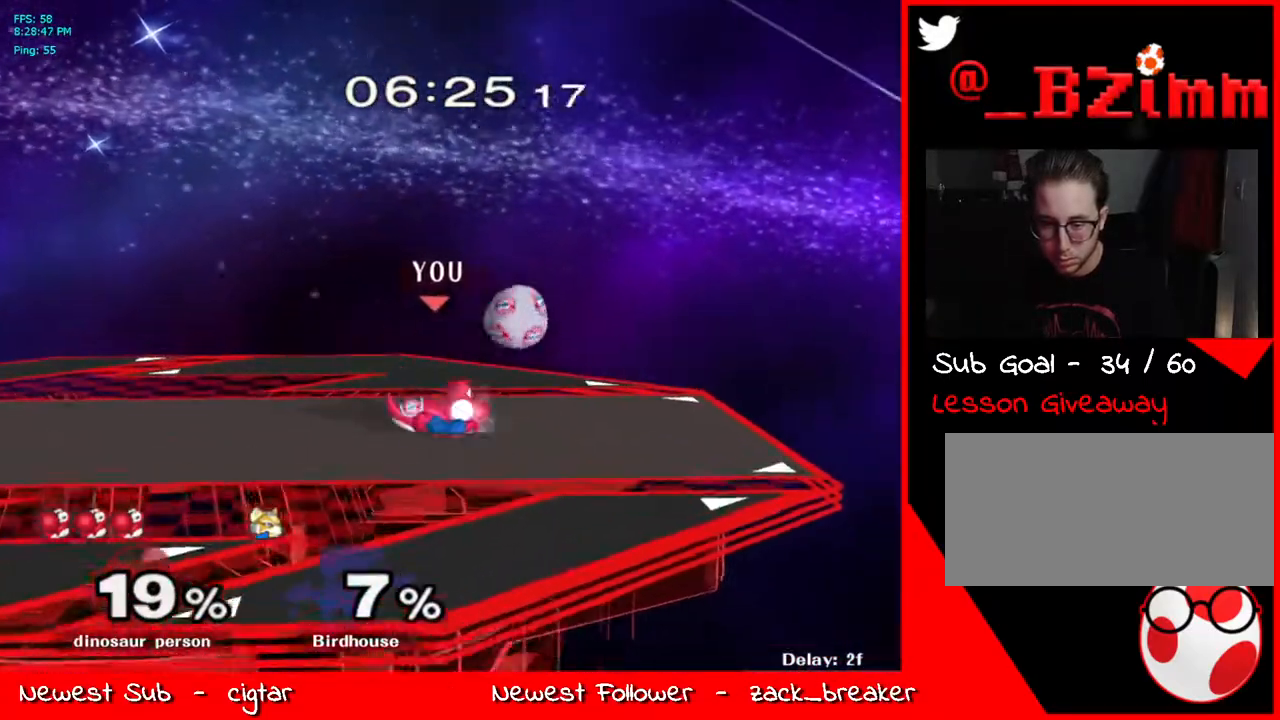
{"buttons": ["Y"], "left_stick": "left", "right_stick": "center", "events": [[50, "Y", "up"], [83, "Y", "down"], [83, "left_stick", "center"], [167, "A", "down"], [217, "Y", "up"], [267, "left_stick", "down"], [284, "L1", "down"], [318, "A", "up"], [384, "left_stick", "center"], [401, "L1", "up"], [485, "Y", "down"], [485, "left_stick", "left"]]}
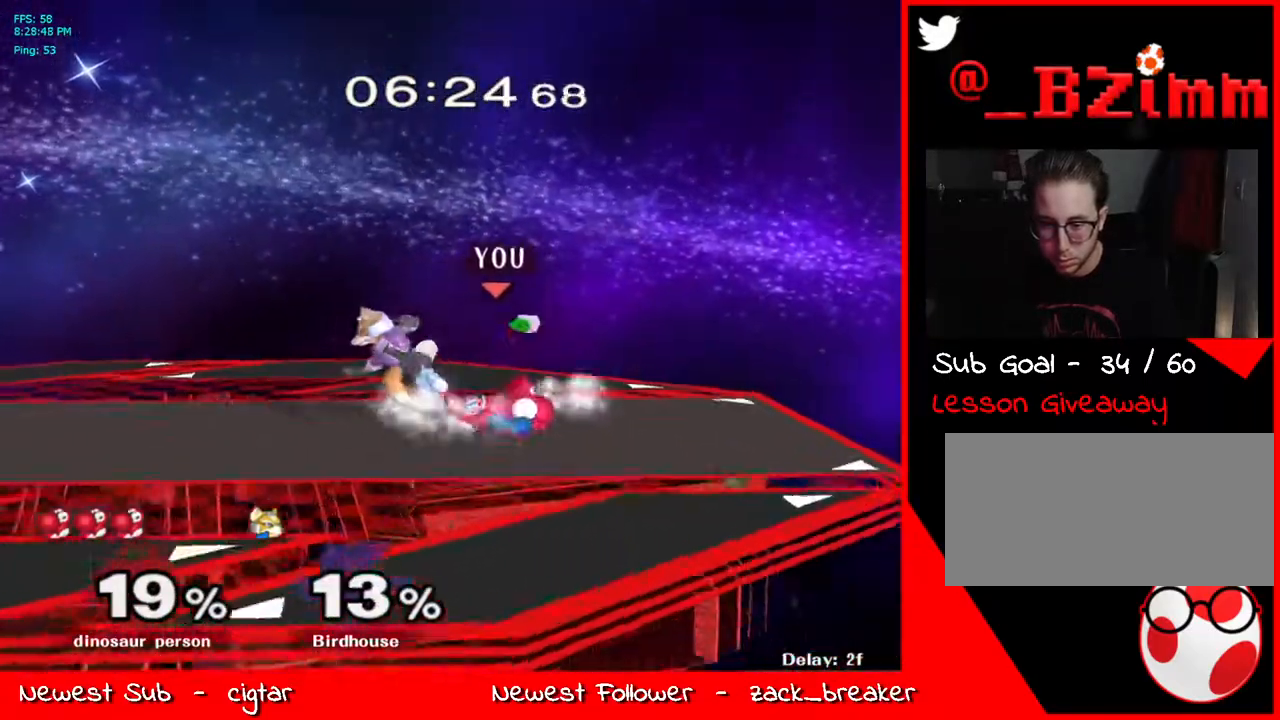
{"buttons": ["L1"], "left_stick": "down-left", "right_stick": "center", "events": [[50, "left_stick", "center"], [83, "Y", "up"], [117, "left_stick", "left"], [150, "Y", "down"], [217, "left_stick", "center"], [284, "A", "down"], [334, "Y", "up"], [334, "left_stick", "up-left"], [418, "A", "up"], [451, "left_stick", "down-left"], [484, "L1", "down"]]}
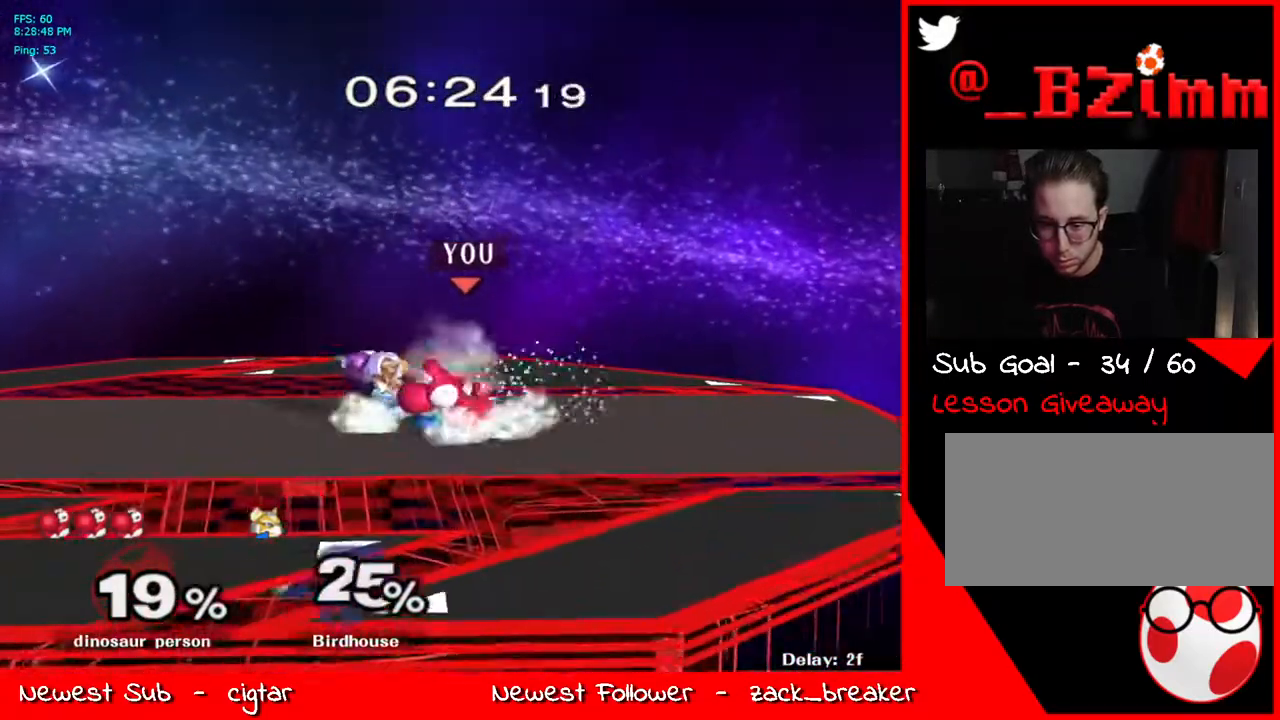
{"buttons": ["A"], "left_stick": "left", "right_stick": "center", "events": [[67, "left_stick", "up-left"], [101, "L1", "up"], [168, "A", "down"], [201, "left_stick", "left"], [268, "A", "up"], [301, "A", "down"], [368, "A", "up"], [435, "A", "down"]]}
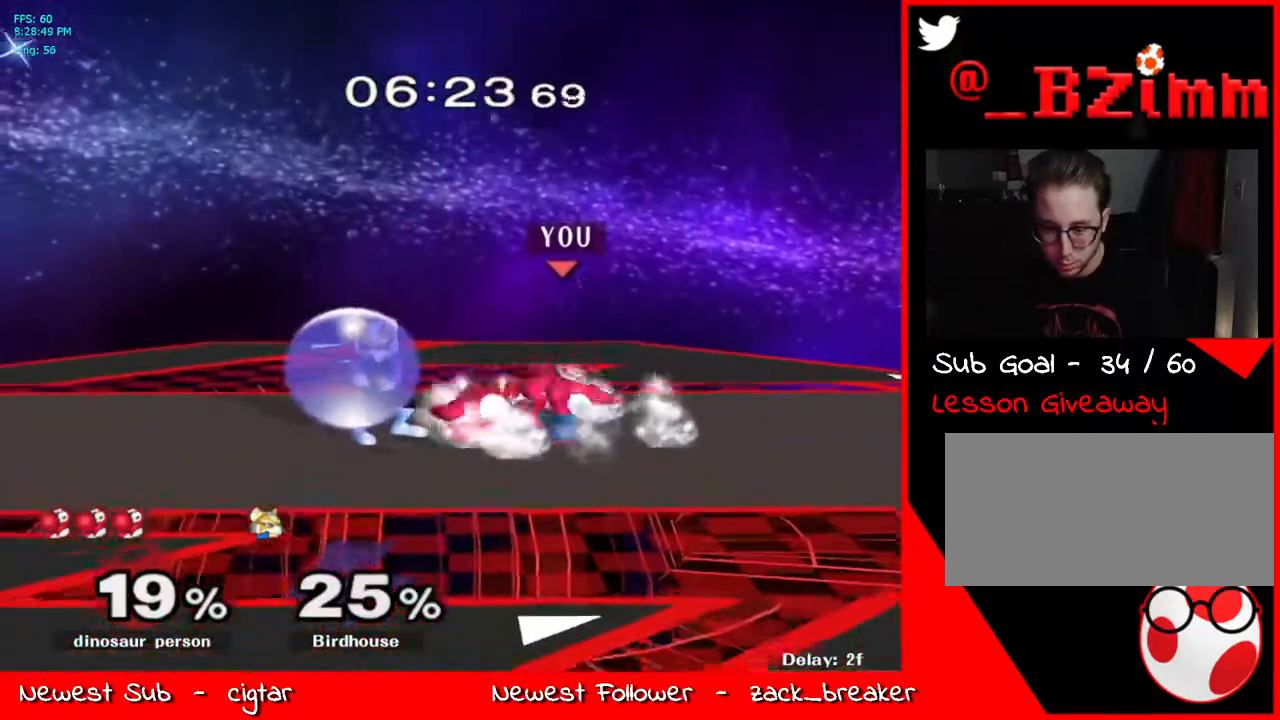
{"buttons": [], "left_stick": "center", "right_stick": "center", "events": [[34, "L1", "down"], [34, "left_stick", "down"], [67, "A", "up"], [117, "left_stick", "center"], [167, "L1", "up"], [368, "left_stick", "right"], [385, "Y", "down"], [502, "Y", "up"], [502, "left_stick", "center"]]}
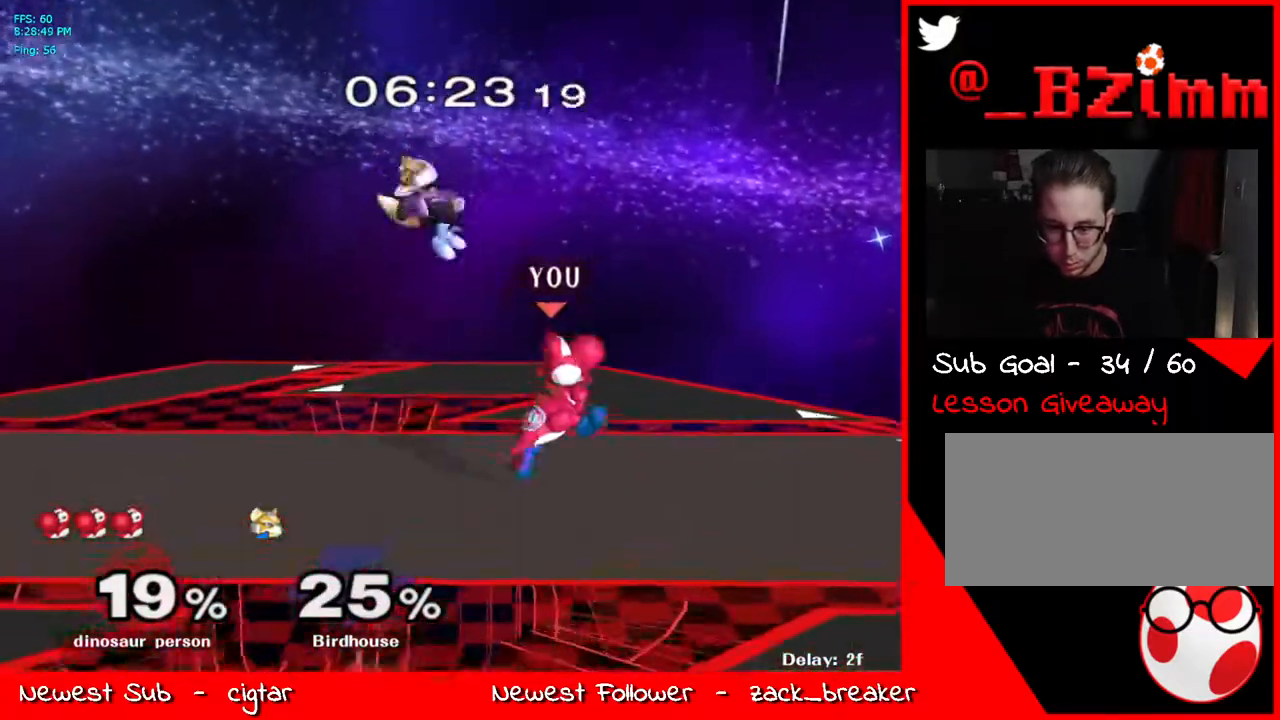
{"buttons": [], "left_stick": "down-right", "right_stick": "center", "events": [[17, "left_stick", "left"], [67, "Y", "down"], [100, "left_stick", "center"], [184, "A", "down"], [301, "Y", "up"], [351, "A", "up"], [418, "left_stick", "down"], [485, "left_stick", "down-right"]]}
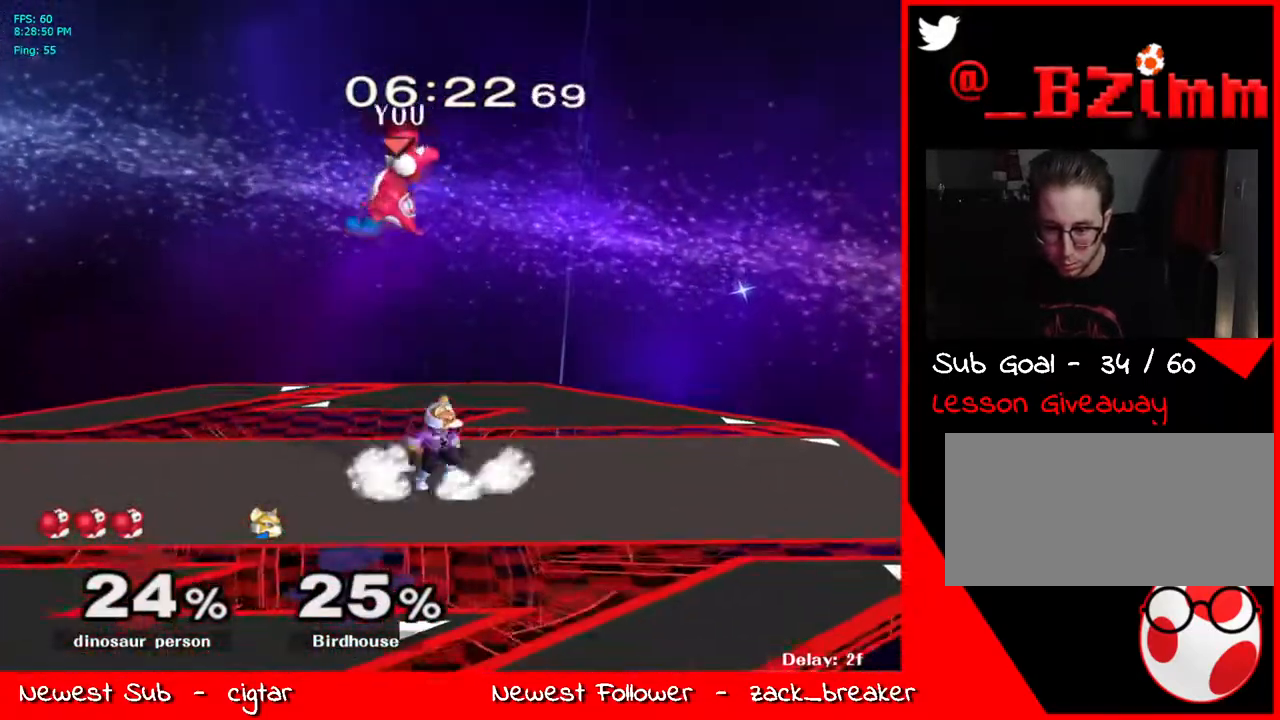
{"buttons": [], "left_stick": "up-right", "right_stick": "center", "events": [[16, "left_stick", "down"], [33, "left_stick", "up-right"], [267, "right_stick", "down"], [384, "right_stick", "center"]]}
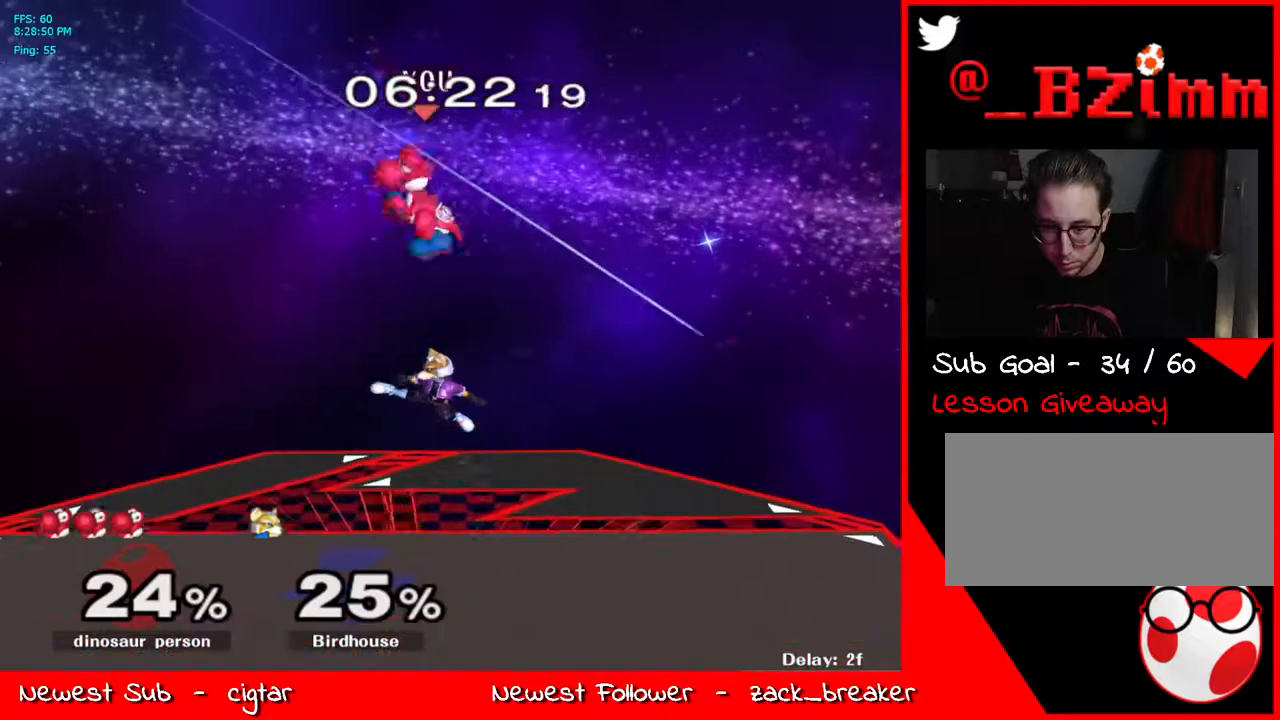
{"buttons": [], "left_stick": "up-right", "right_stick": "center", "events": []}
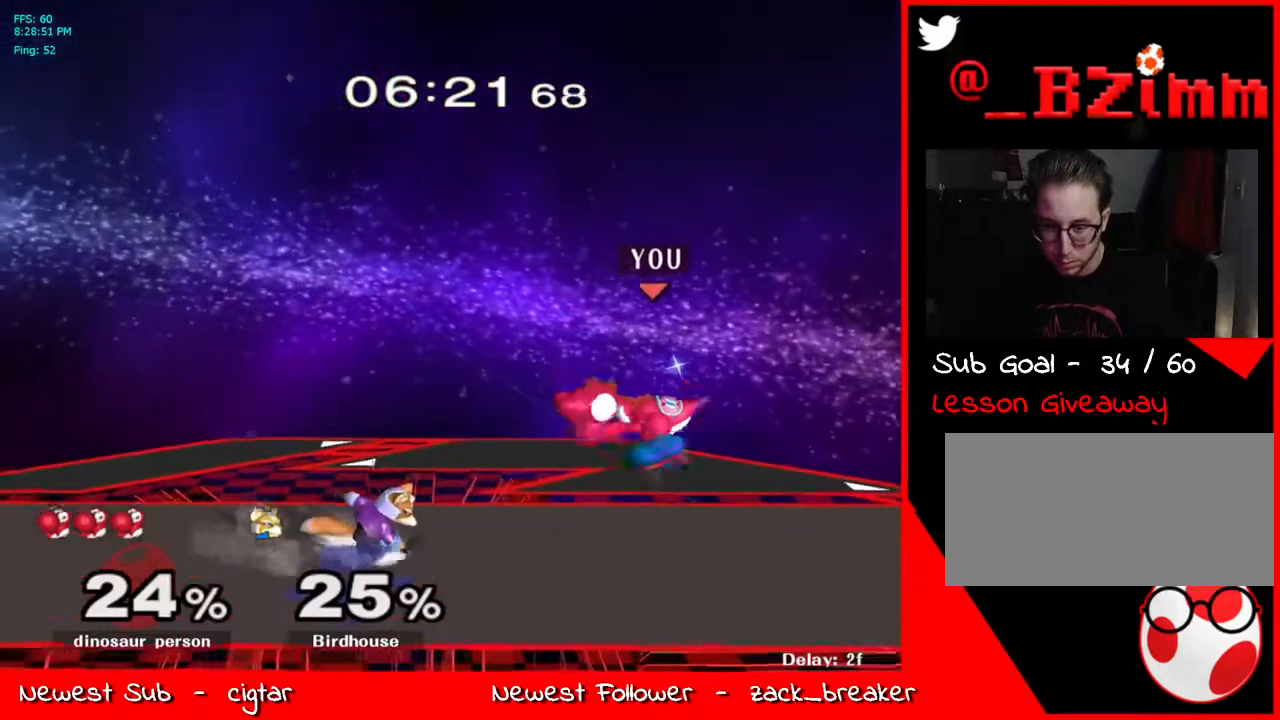
{"buttons": [], "left_stick": "down", "right_stick": "center", "events": [[83, "L1", "down"], [83, "left_stick", "down-right"], [150, "left_stick", "center"], [167, "L1", "up"], [251, "left_stick", "down"], [284, "B", "down"], [351, "B", "up"], [418, "B", "down"], [485, "B", "up"]]}
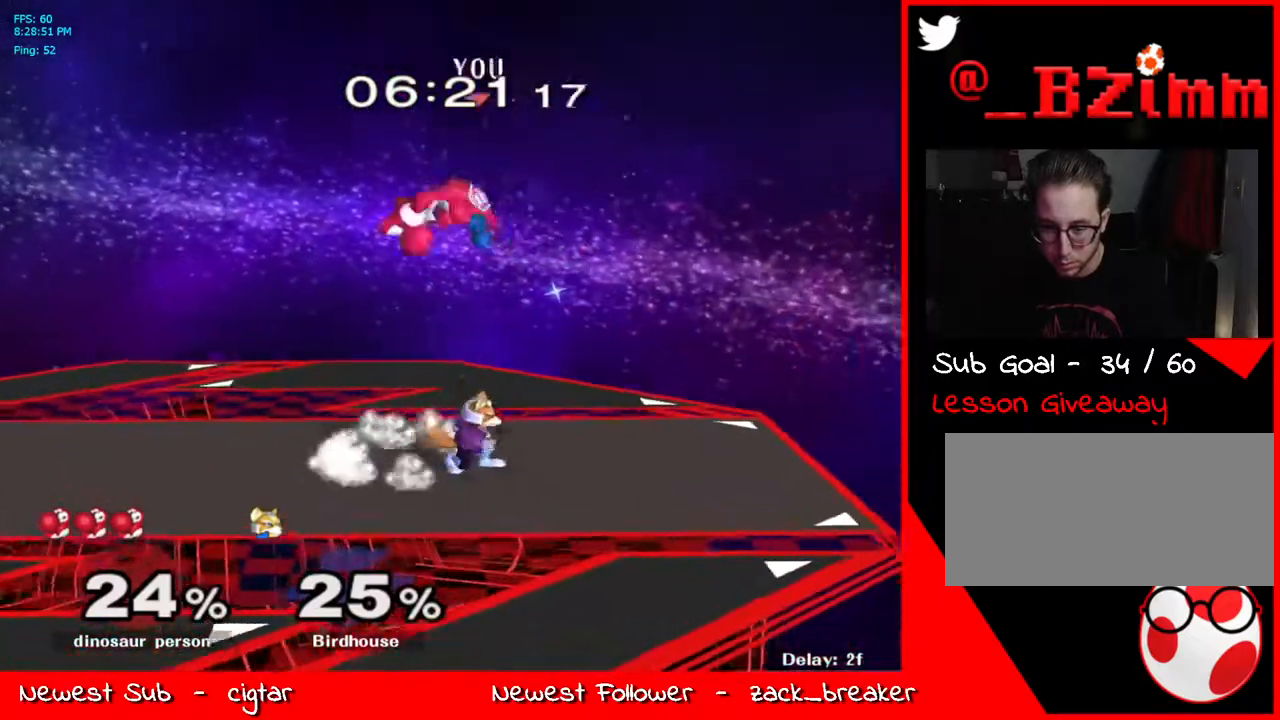
{"buttons": ["L1"], "left_stick": "up-right", "right_stick": "center", "events": [[50, "B", "down"], [150, "B", "up"], [217, "left_stick", "up-right"], [468, "L1", "down"]]}
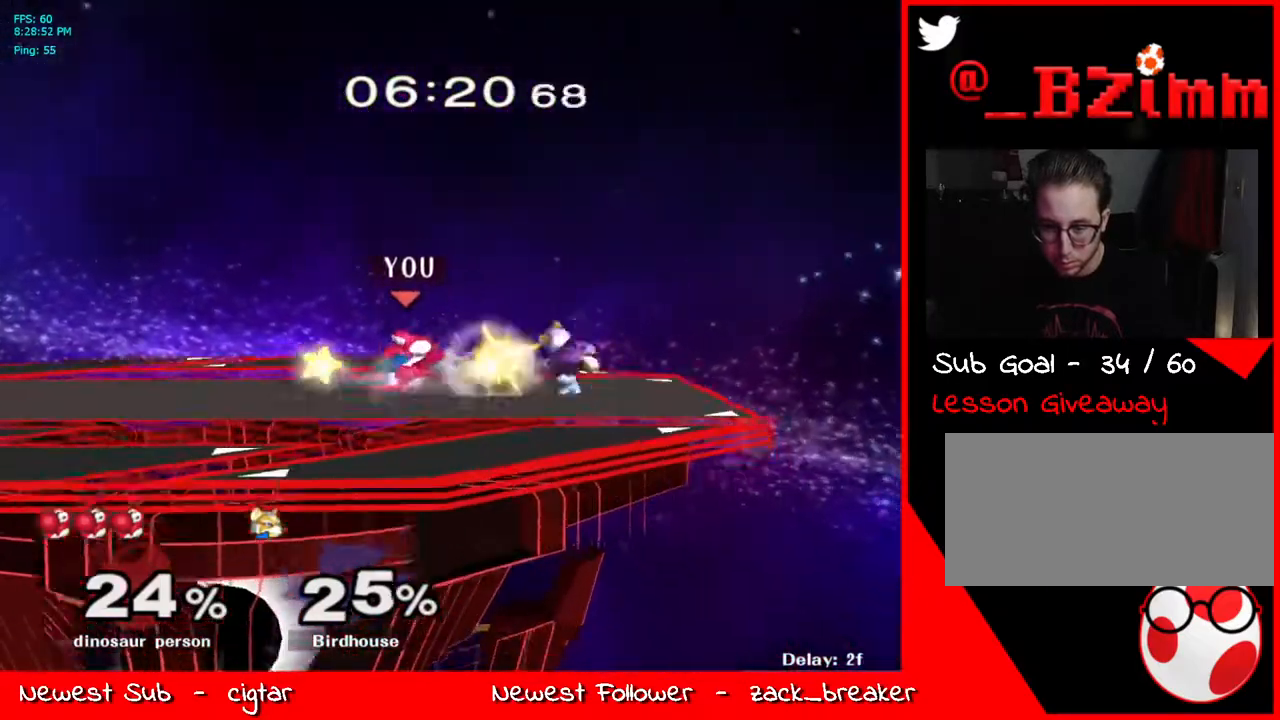
{"buttons": [], "left_stick": "left", "right_stick": "center", "events": [[67, "L1", "up"], [117, "left_stick", "center"], [151, "L1", "down"], [268, "L1", "up"], [468, "left_stick", "left"]]}
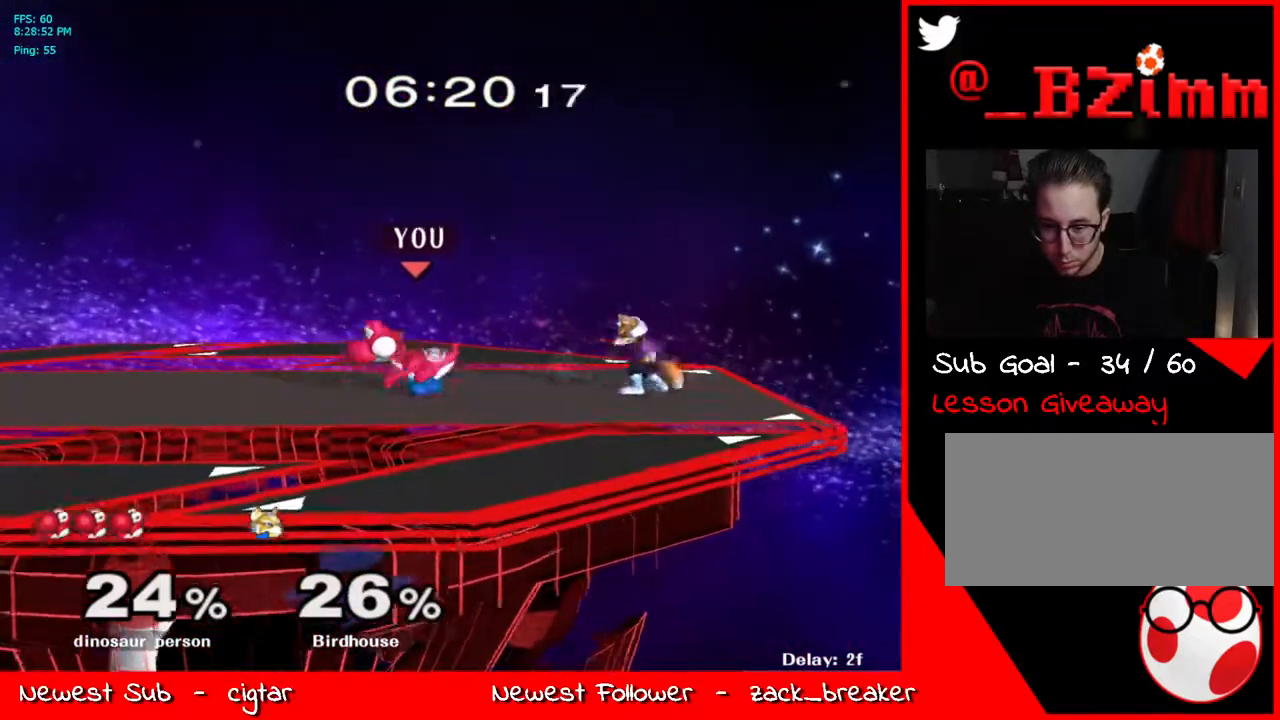
{"buttons": ["A"], "left_stick": "center", "right_stick": "center", "events": [[67, "Y", "down"], [184, "Y", "up"], [234, "left_stick", "right"], [251, "Y", "down"], [301, "left_stick", "center"], [368, "A", "down"], [418, "Y", "up"]]}
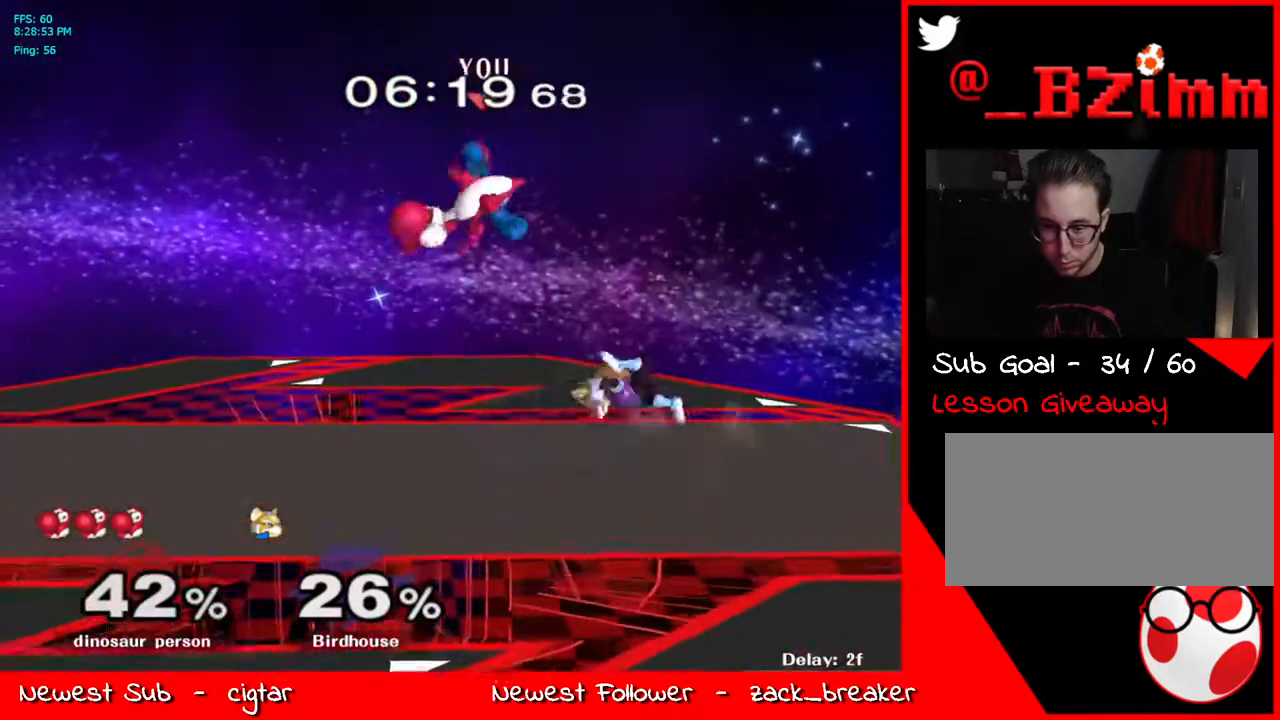
{"buttons": [], "left_stick": "up-left", "right_stick": "center", "events": [[50, "A", "up"], [66, "left_stick", "up-right"], [117, "right_stick", "down-left"], [184, "left_stick", "left"], [234, "right_stick", "center"], [301, "left_stick", "up-right"], [334, "Y", "down"], [384, "left_stick", "up-left"], [434, "Y", "up"]]}
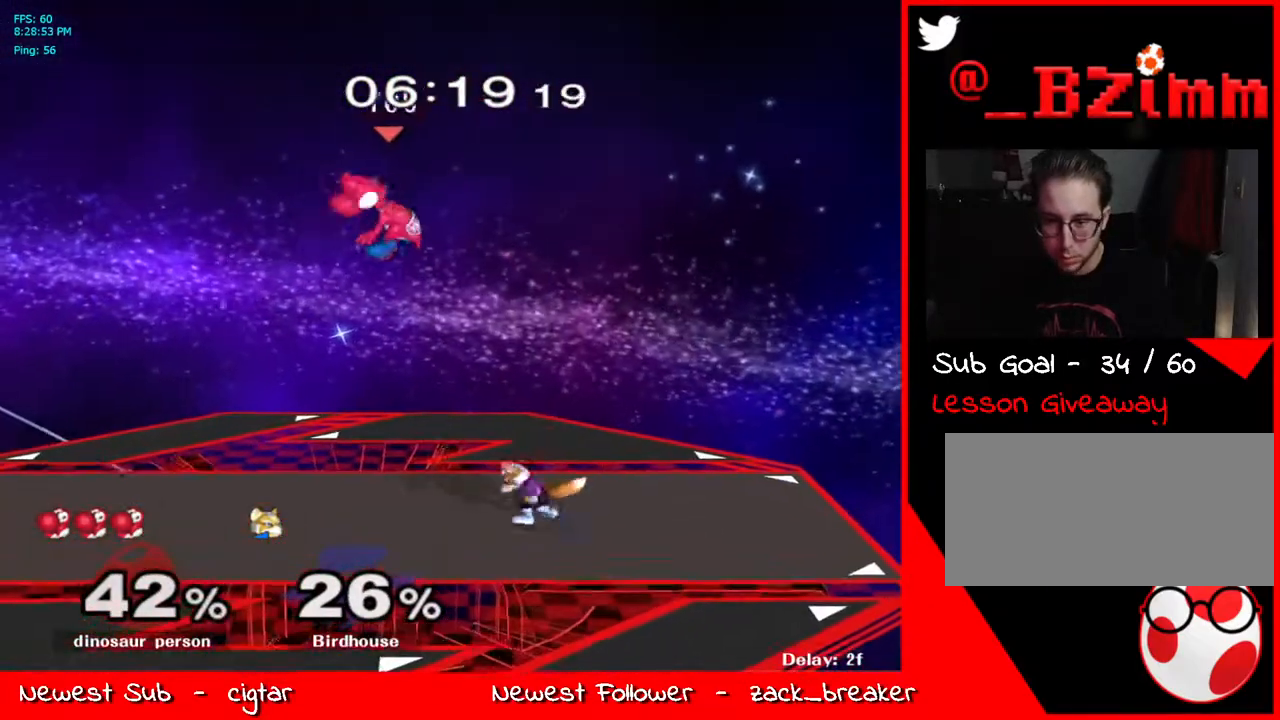
{"buttons": [], "left_stick": "up-right", "right_stick": "center", "events": [[50, "left_stick", "center"], [117, "left_stick", "left"], [200, "Y", "down"], [267, "left_stick", "up-right"], [334, "A", "down"], [418, "Y", "up"], [501, "A", "up"]]}
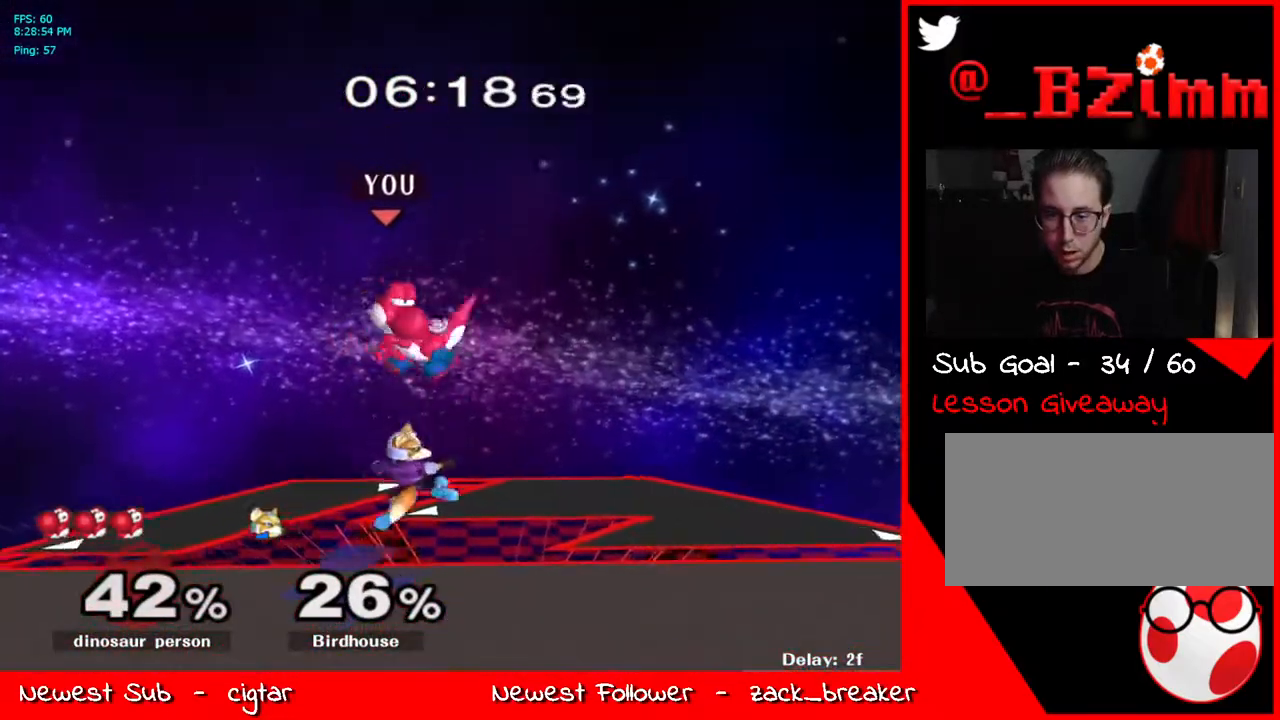
{"buttons": ["A"], "left_stick": "up-left", "right_stick": "center", "events": [[50, "left_stick", "down-right"], [218, "L1", "down"], [268, "left_stick", "up-right"], [335, "L1", "up"], [385, "left_stick", "up-left"], [435, "A", "down"]]}
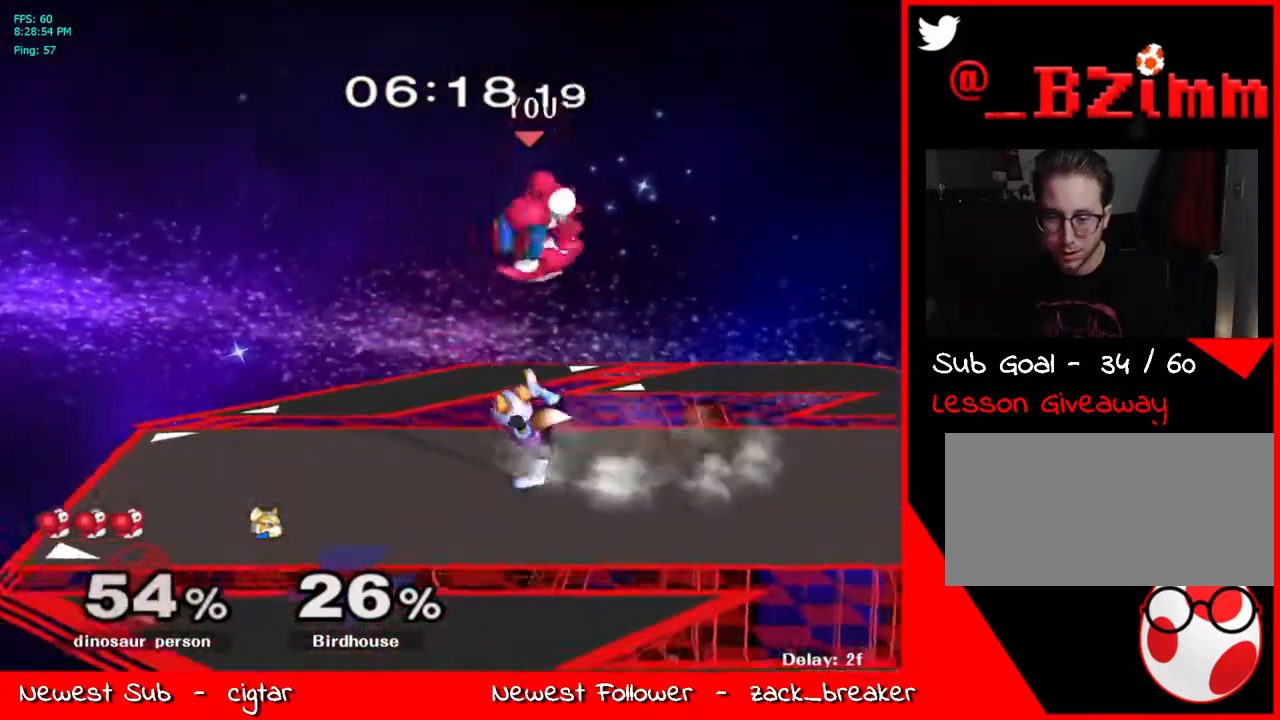
{"buttons": ["Y"], "left_stick": "left", "right_stick": "center", "events": [[33, "A", "up"], [84, "A", "down"], [100, "left_stick", "up"], [184, "A", "up"], [217, "left_stick", "left"], [301, "right_stick", "up"], [334, "left_stick", "up-right"], [401, "right_stick", "center"], [435, "left_stick", "left"], [502, "Y", "down"]]}
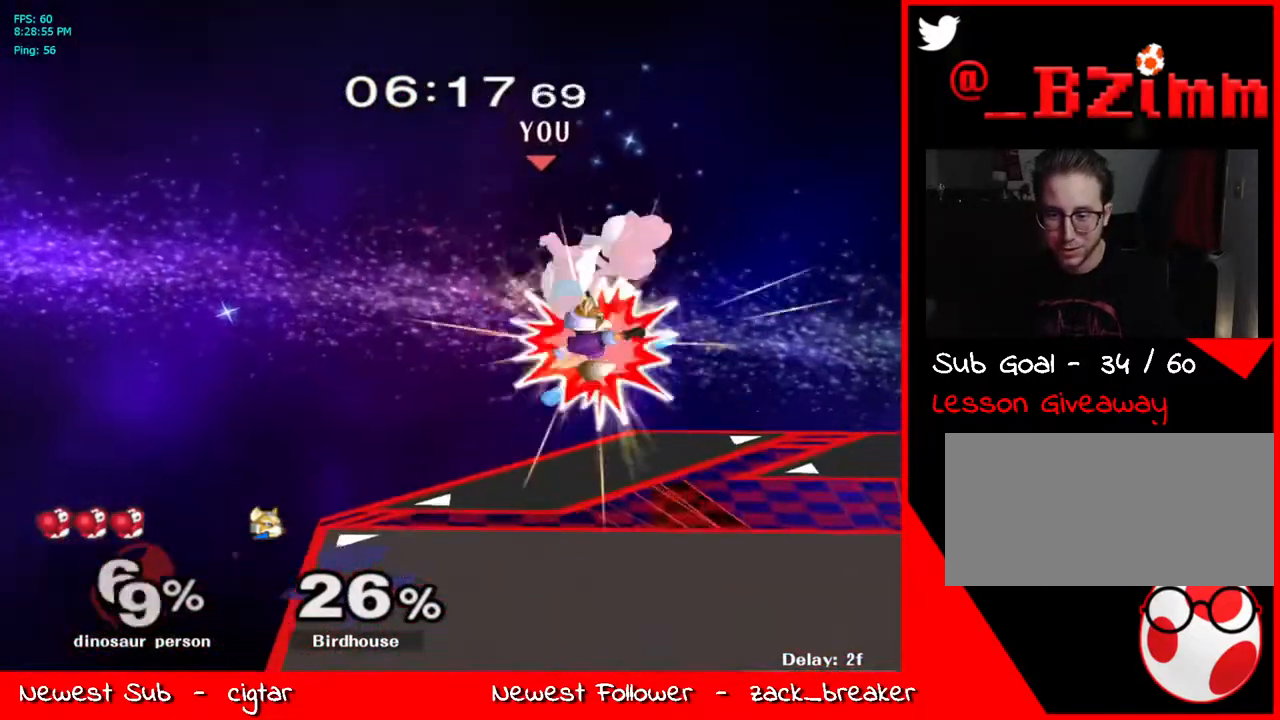
{"buttons": [], "left_stick": "up-left", "right_stick": "center", "events": [[16, "left_stick", "up-right"], [83, "Y", "up"], [150, "Y", "down"], [267, "Y", "up"], [317, "Y", "down"], [451, "Y", "up"], [485, "left_stick", "up-left"]]}
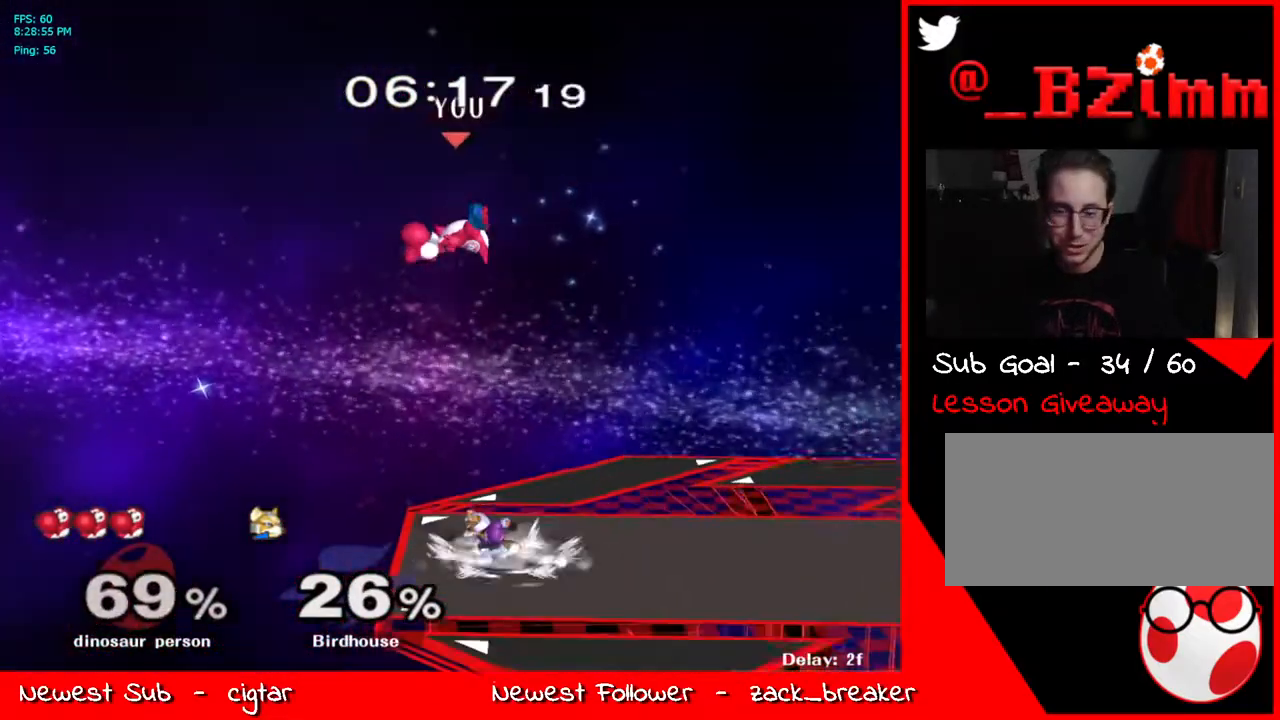
{"buttons": [], "left_stick": "up-right", "right_stick": "center", "events": [[17, "Y", "down"], [50, "left_stick", "right"], [134, "Y", "up"], [151, "left_stick", "up-right"], [184, "Y", "down"], [268, "Y", "up"], [335, "Y", "down"], [485, "Y", "up"]]}
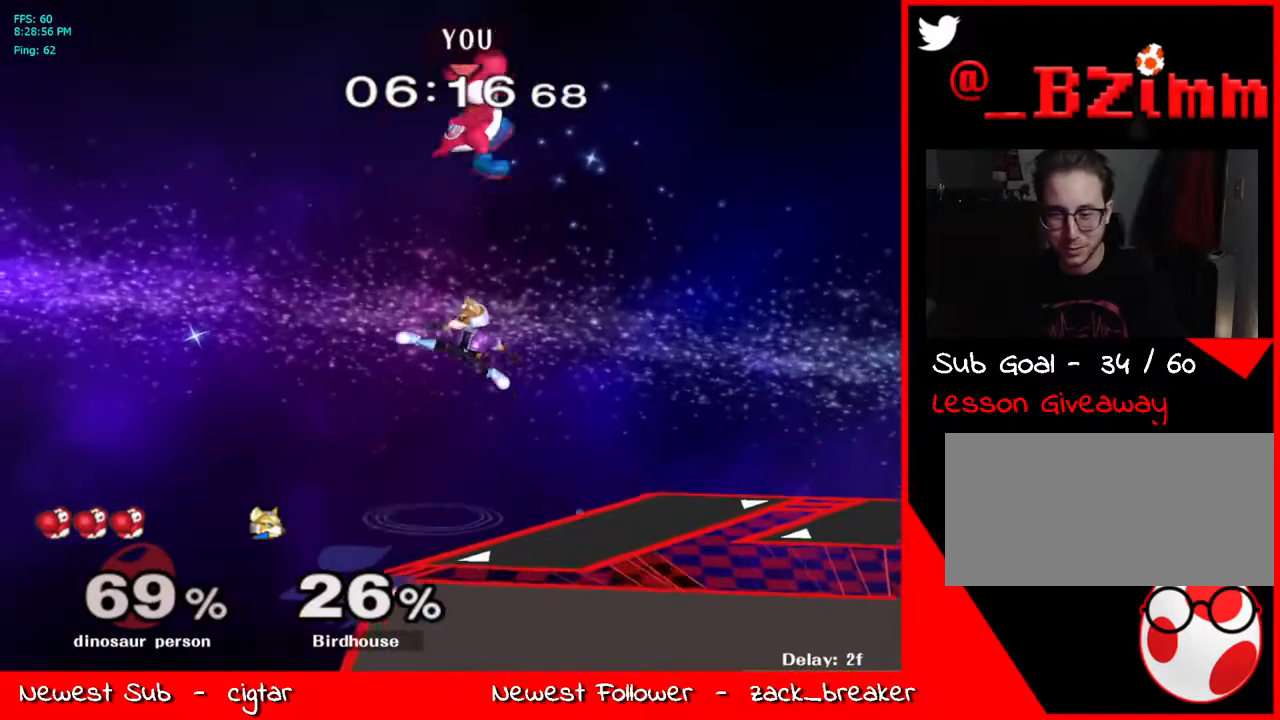
{"buttons": [], "left_stick": "up-right", "right_stick": "center", "events": [[284, "right_stick", "left"], [385, "right_stick", "center"]]}
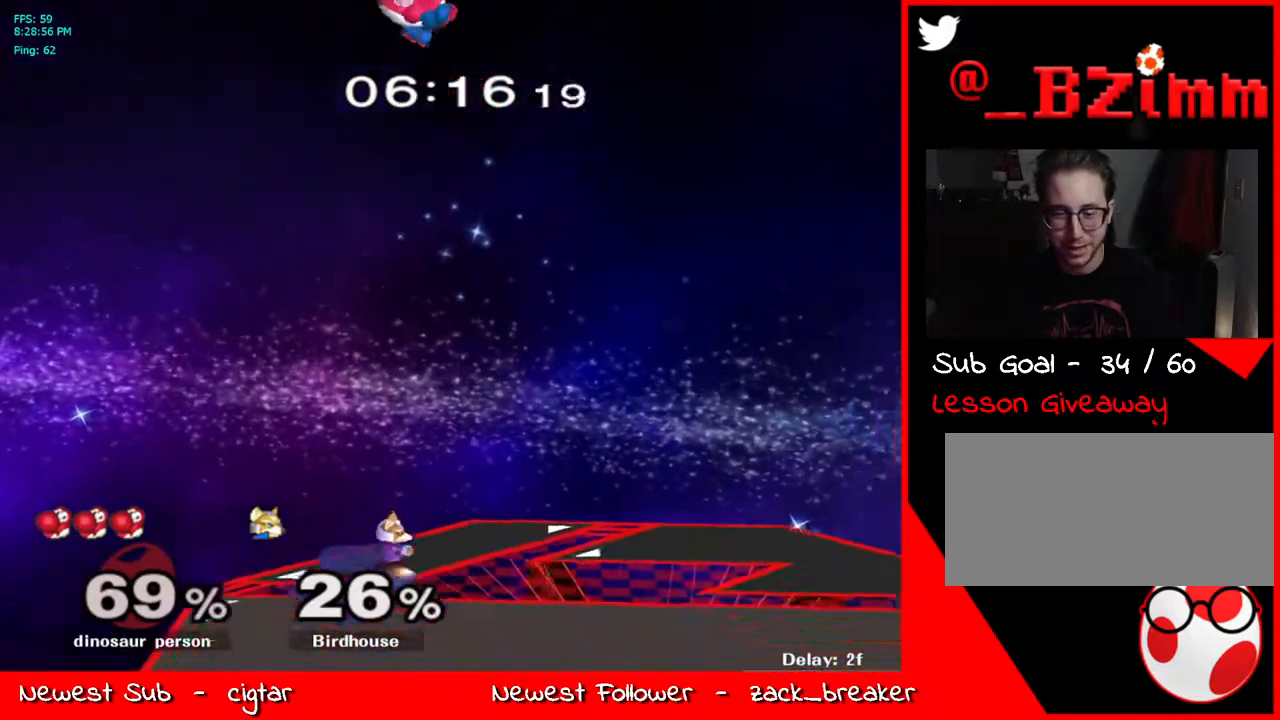
{"buttons": ["A"], "left_stick": "center", "right_stick": "center", "events": [[150, "left_stick", "down-right"], [267, "left_stick", "center"], [434, "A", "down"]]}
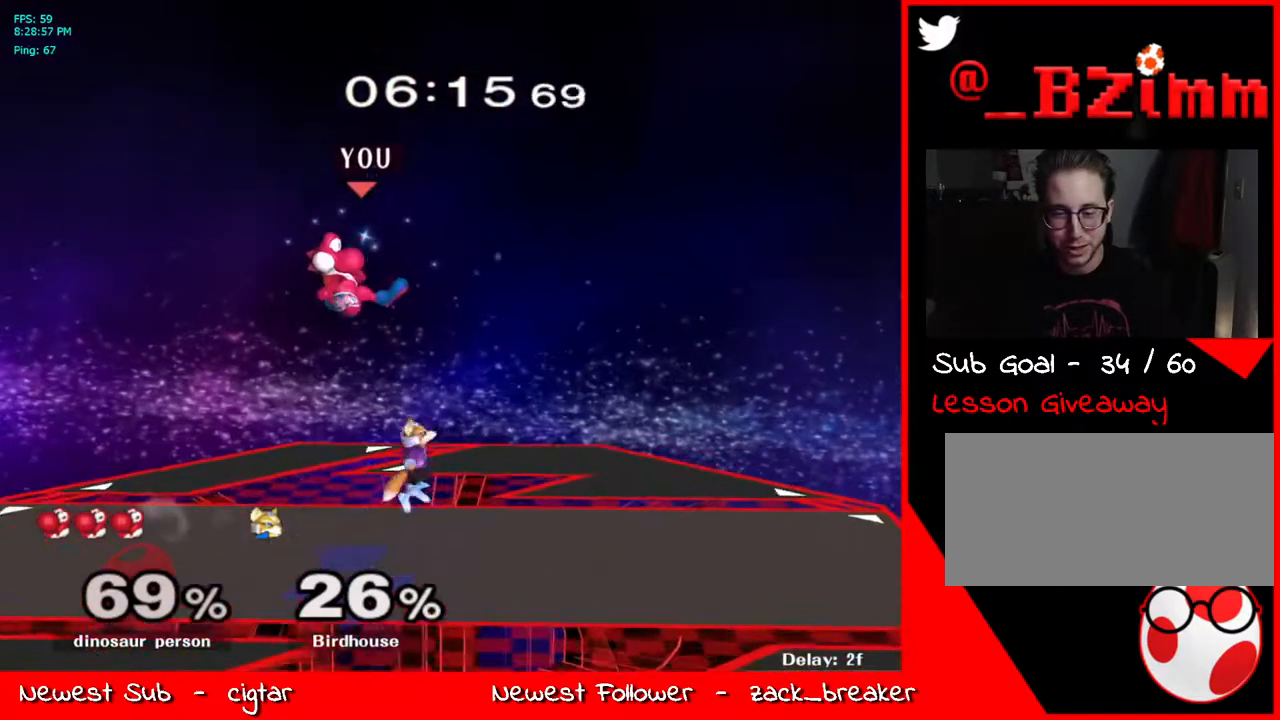
{"buttons": [], "left_stick": "up-right", "right_stick": "up-left", "events": [[34, "left_stick", "down"], [50, "A", "up"], [184, "left_stick", "right"], [218, "L1", "down"], [285, "left_stick", "up-right"], [335, "L1", "up"], [502, "right_stick", "up-left"]]}
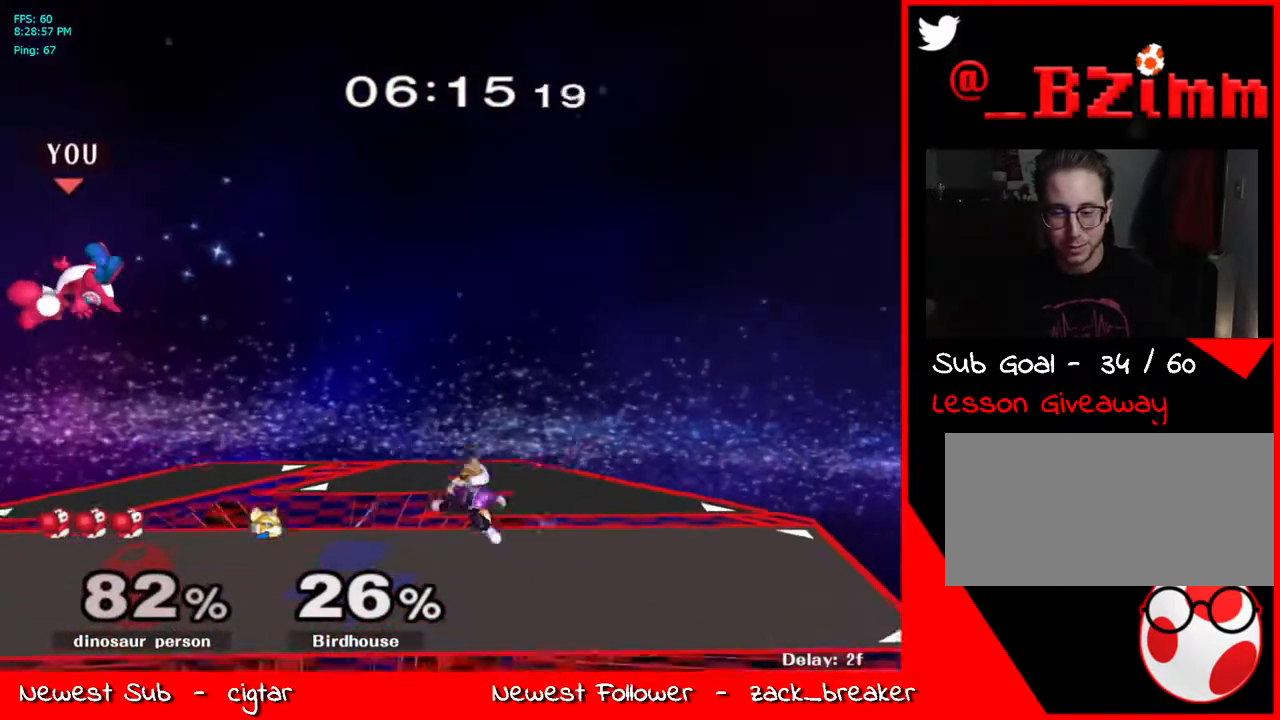
{"buttons": ["B"], "left_stick": "up", "right_stick": "center", "events": [[134, "right_stick", "center"], [151, "left_stick", "center"], [418, "left_stick", "up"], [502, "B", "down"]]}
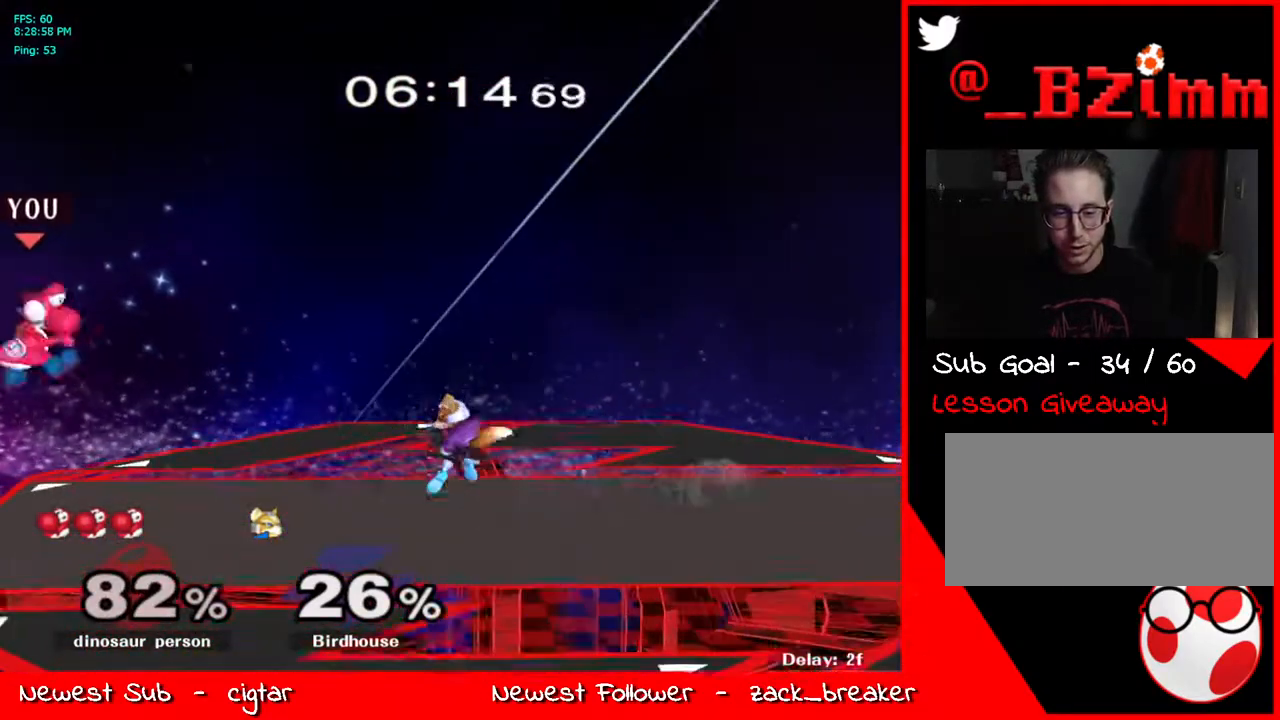
{"buttons": [], "left_stick": "center", "right_stick": "center", "events": [[67, "B", "up"], [133, "left_stick", "up-right"], [384, "left_stick", "center"]]}
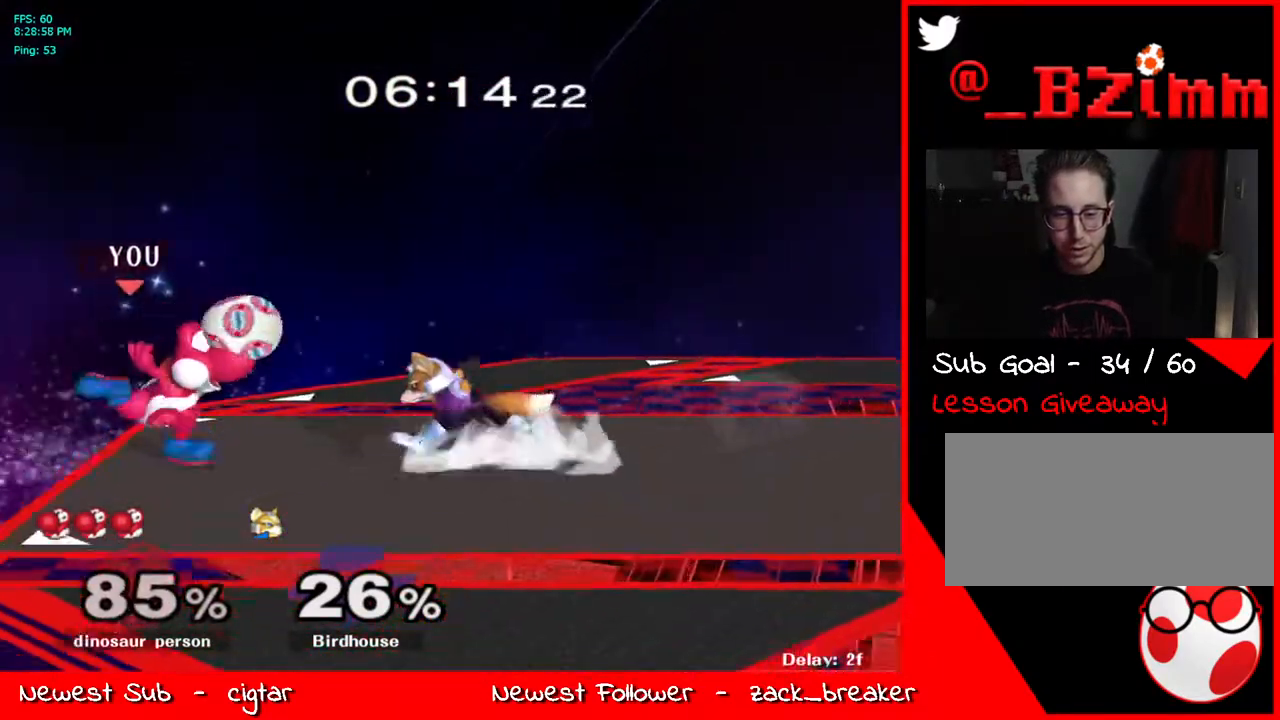
{"buttons": [], "left_stick": "down", "right_stick": "center", "events": [[50, "L1", "down"], [167, "L1", "up"], [351, "left_stick", "down"]]}
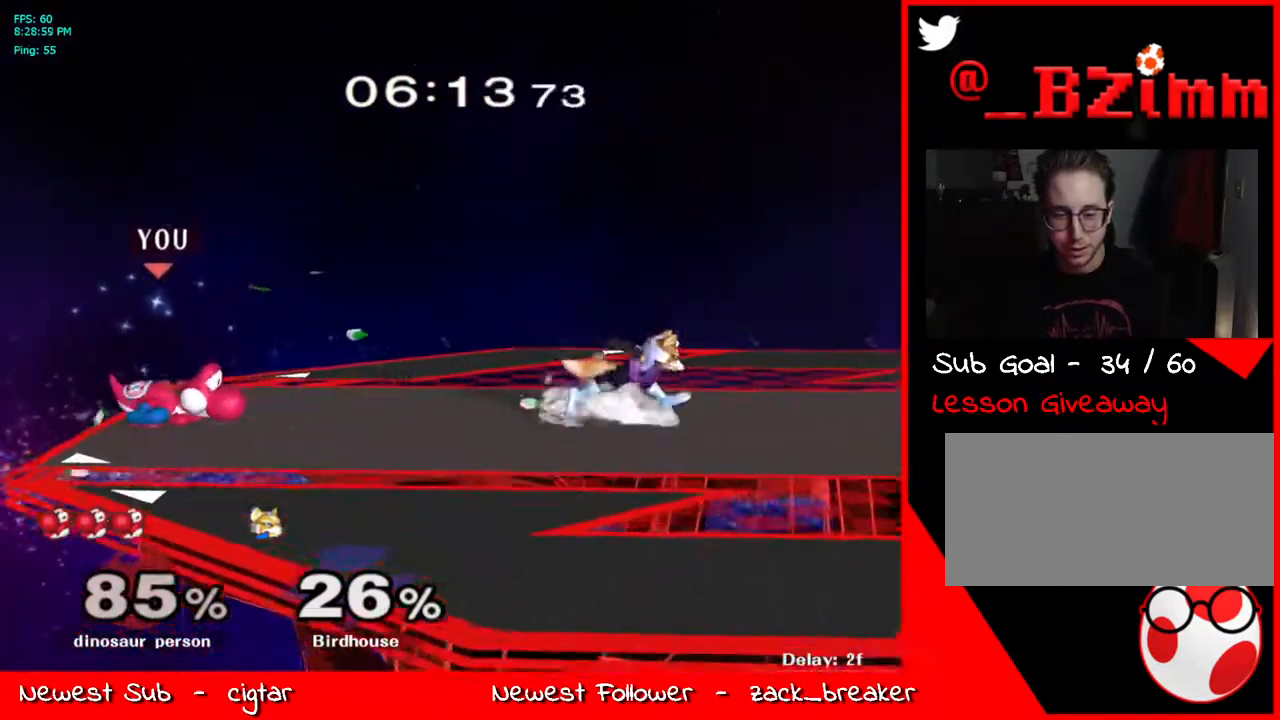
{"buttons": [], "left_stick": "down", "right_stick": "center", "events": []}
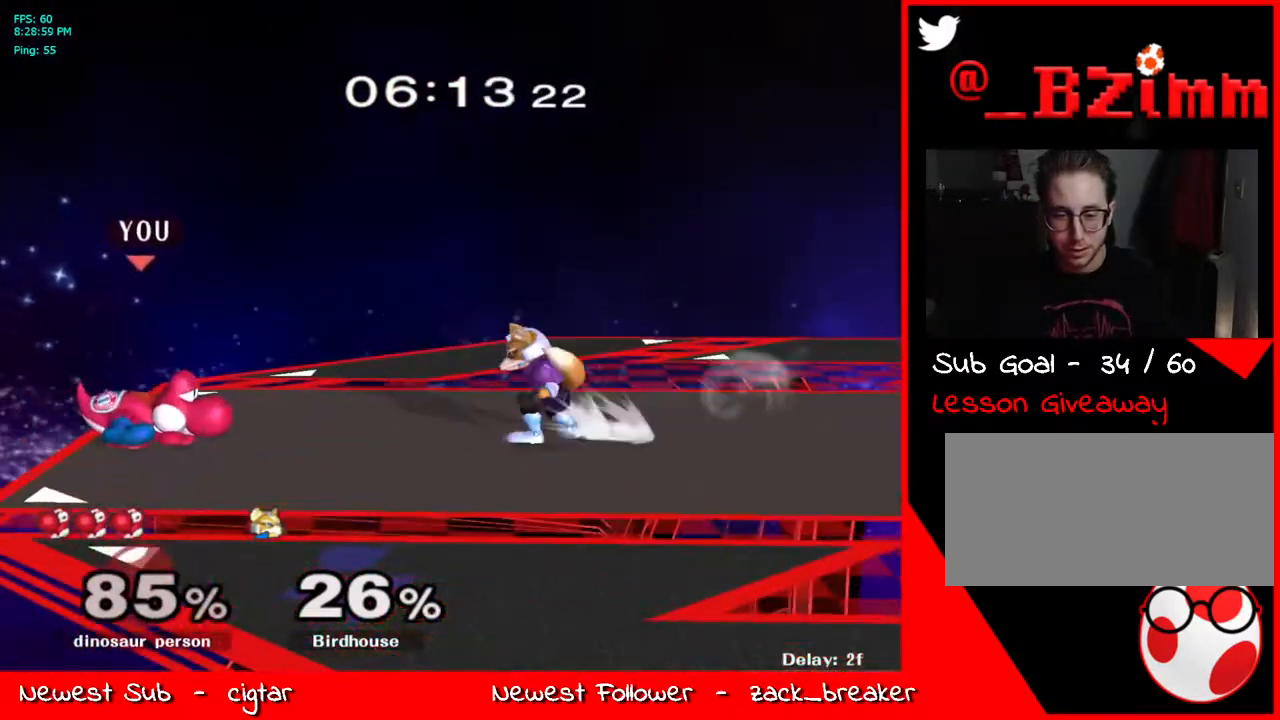
{"buttons": ["Y", "R1"], "left_stick": "down-right", "right_stick": "center", "events": [[385, "R1", "down"], [435, "Y", "down"], [485, "left_stick", "down-right"]]}